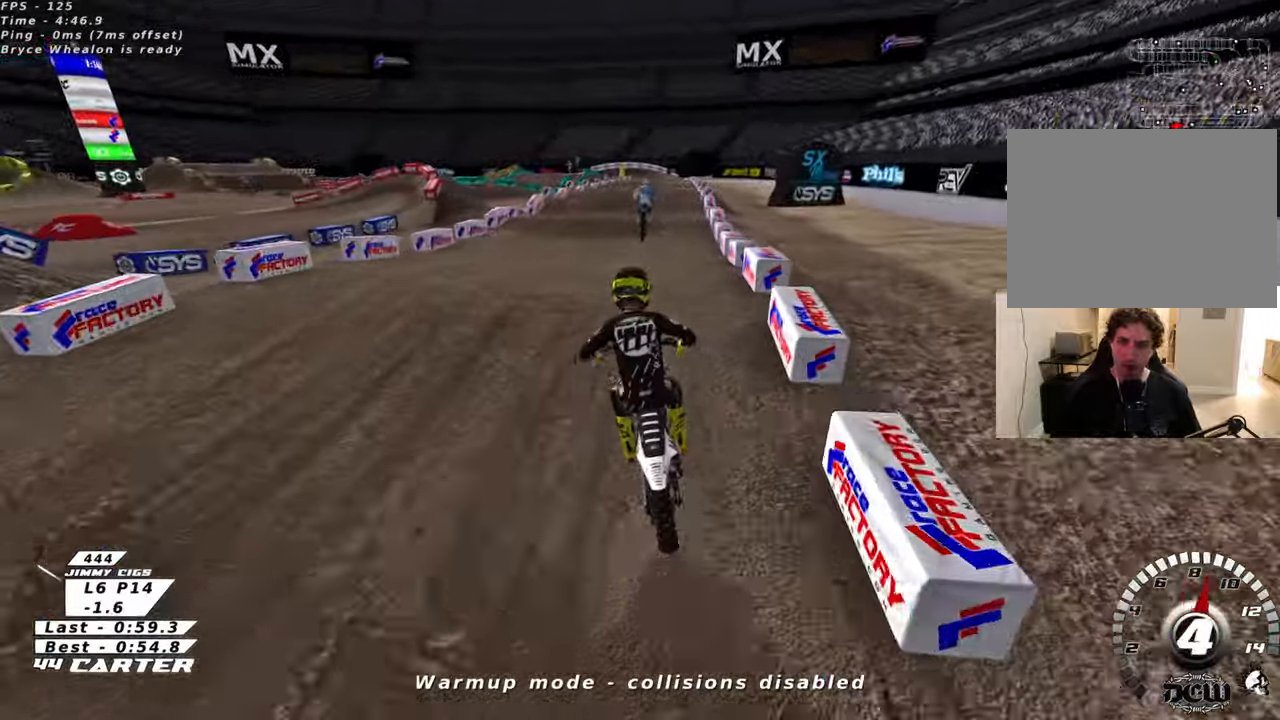
Gameplay with a controller (Xbox layout); each line is a JSON object with the inputs held at the frame after it. "events" lists button and stick changes between this image and that frame as [ms after this image, input, new state], when the widget could be followed in between.
{"buttons": [], "left_stick": "down-right", "right_stick": "center", "events": [[50, "left_stick", "center"], [83, "X", "down"], [100, "left_stick", "down-right"], [200, "X", "up"], [333, "R2", "up"]]}
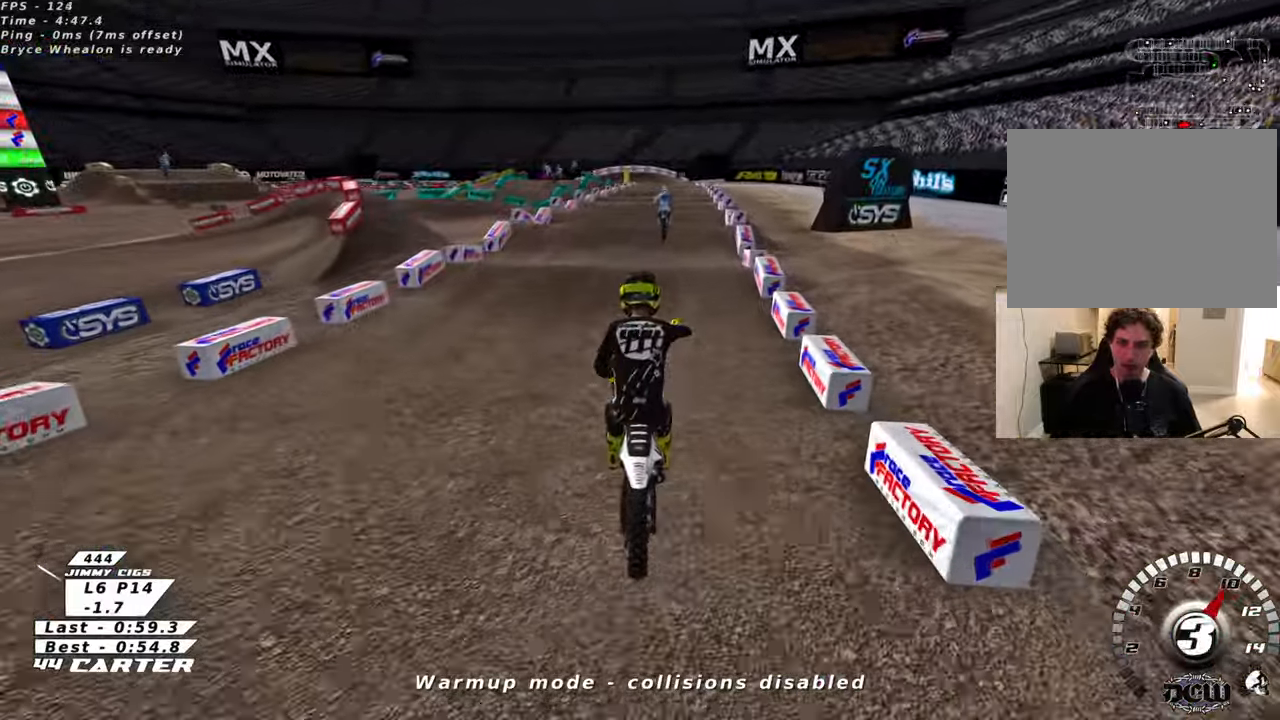
{"buttons": ["X", "R2"], "left_stick": "down", "right_stick": "center", "events": [[16, "R2", "down"], [133, "left_stick", "down-left"], [266, "left_stick", "up-left"], [383, "left_stick", "center"], [450, "left_stick", "down"], [500, "X", "down"]]}
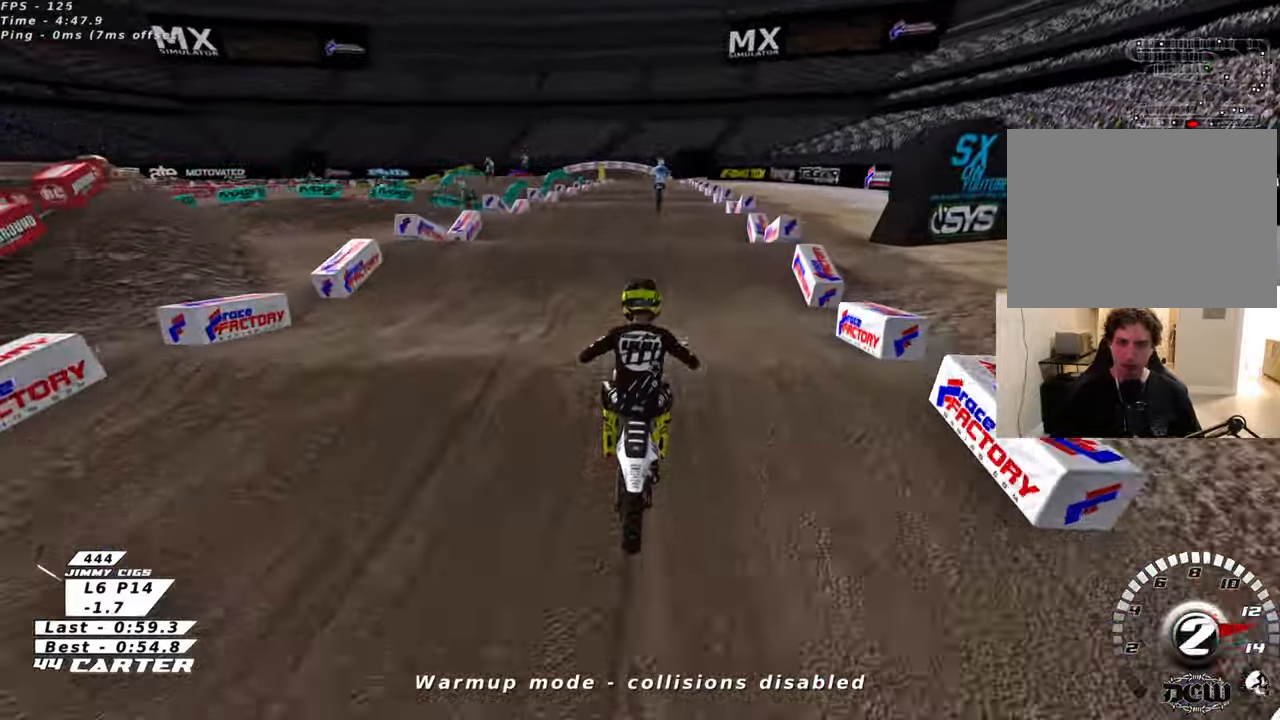
{"buttons": ["R2"], "left_stick": "center", "right_stick": "center", "events": [[83, "X", "up"], [83, "left_stick", "center"], [350, "left_stick", "down"], [500, "left_stick", "center"]]}
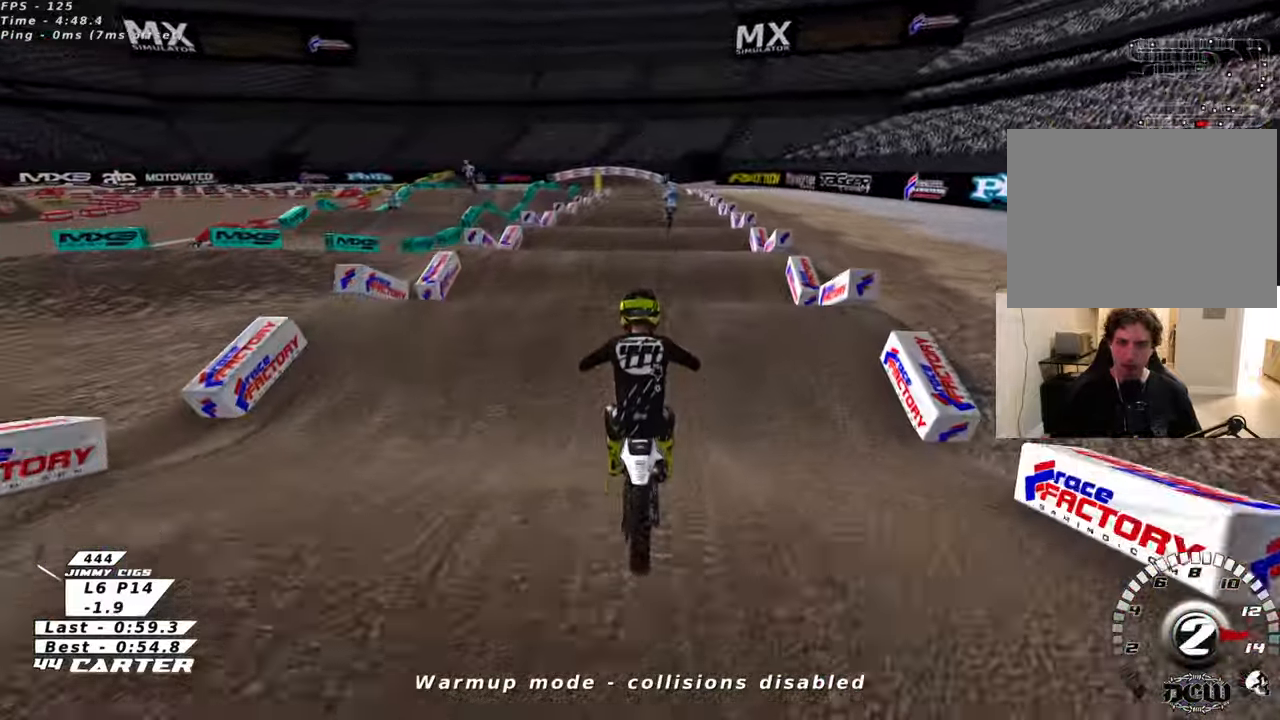
{"buttons": ["R2"], "left_stick": "center", "right_stick": "center", "events": []}
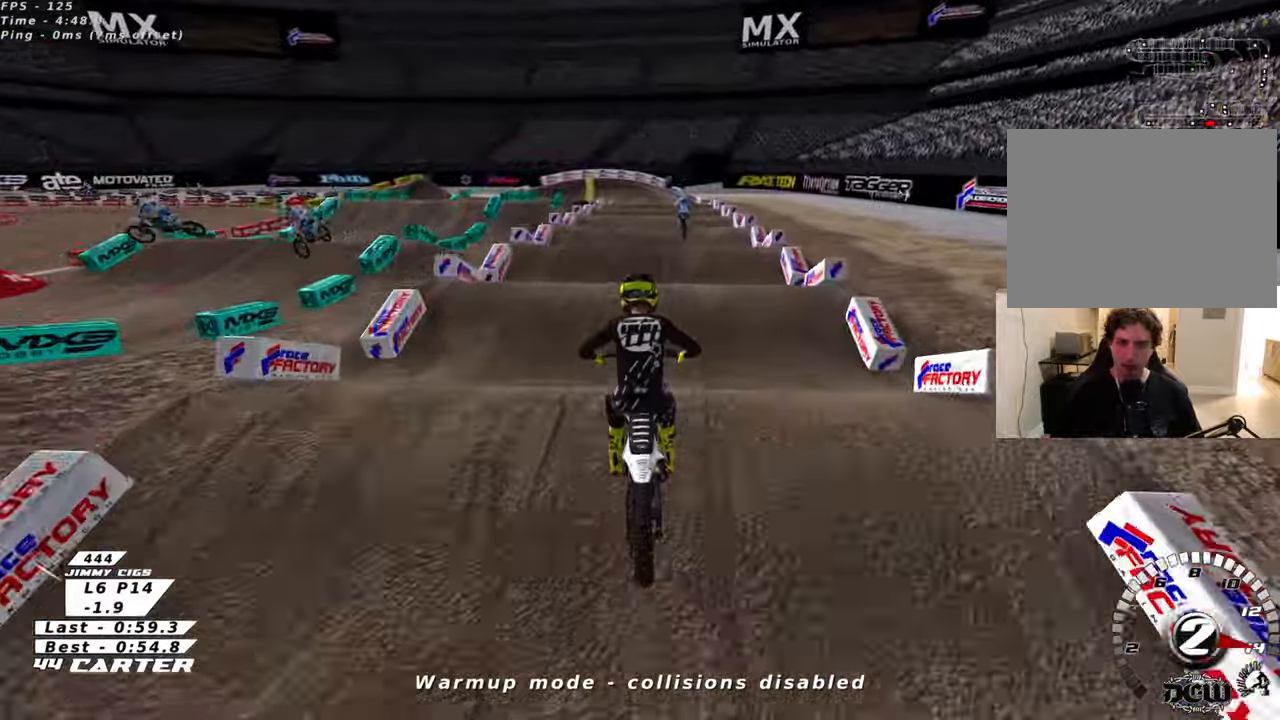
{"buttons": ["R2"], "left_stick": "center", "right_stick": "center", "events": [[333, "left_stick", "down"], [466, "left_stick", "center"]]}
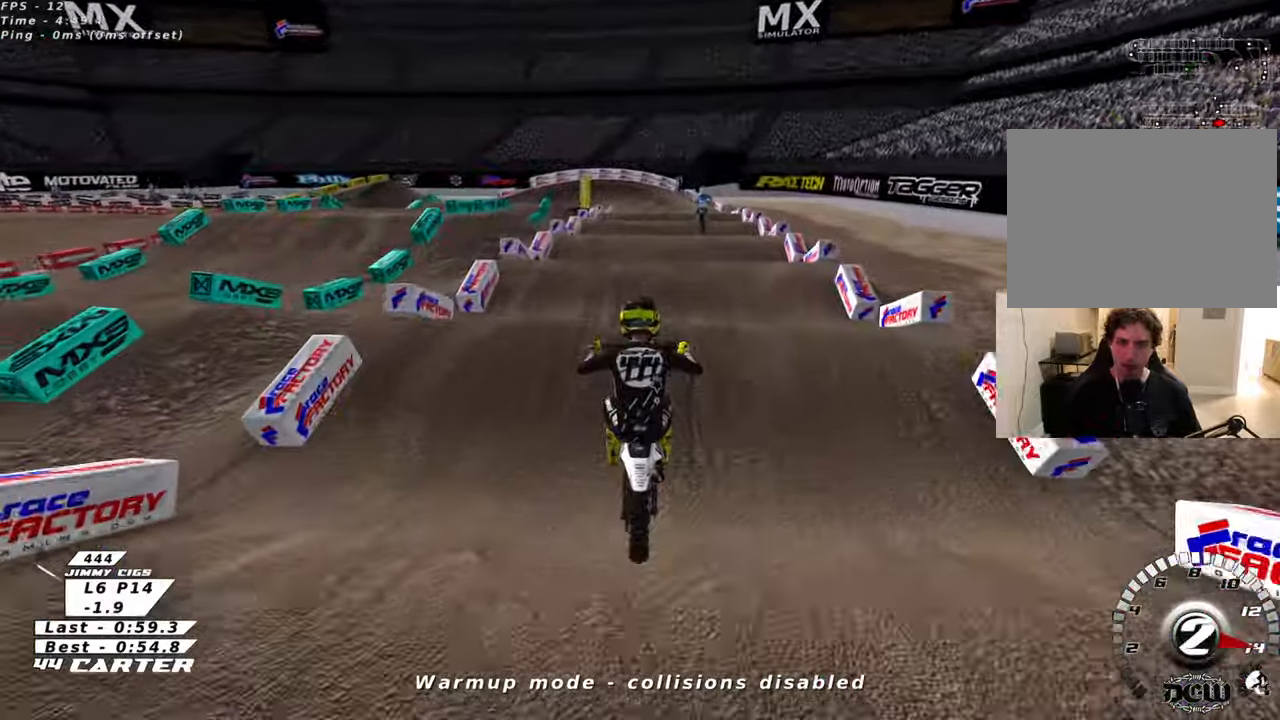
{"buttons": ["R2"], "left_stick": "down", "right_stick": "center", "events": [[500, "left_stick", "down"]]}
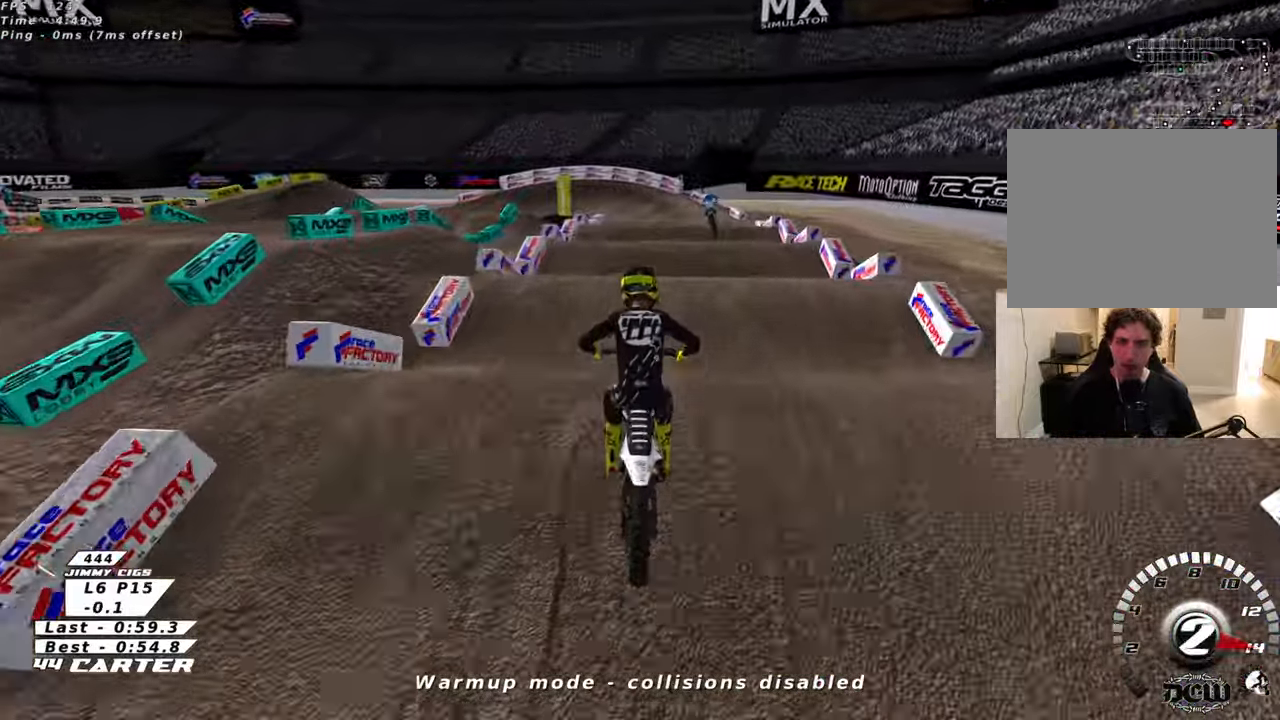
{"buttons": ["R2"], "left_stick": "center", "right_stick": "center", "events": [[150, "left_stick", "center"], [283, "left_stick", "down"], [416, "left_stick", "center"]]}
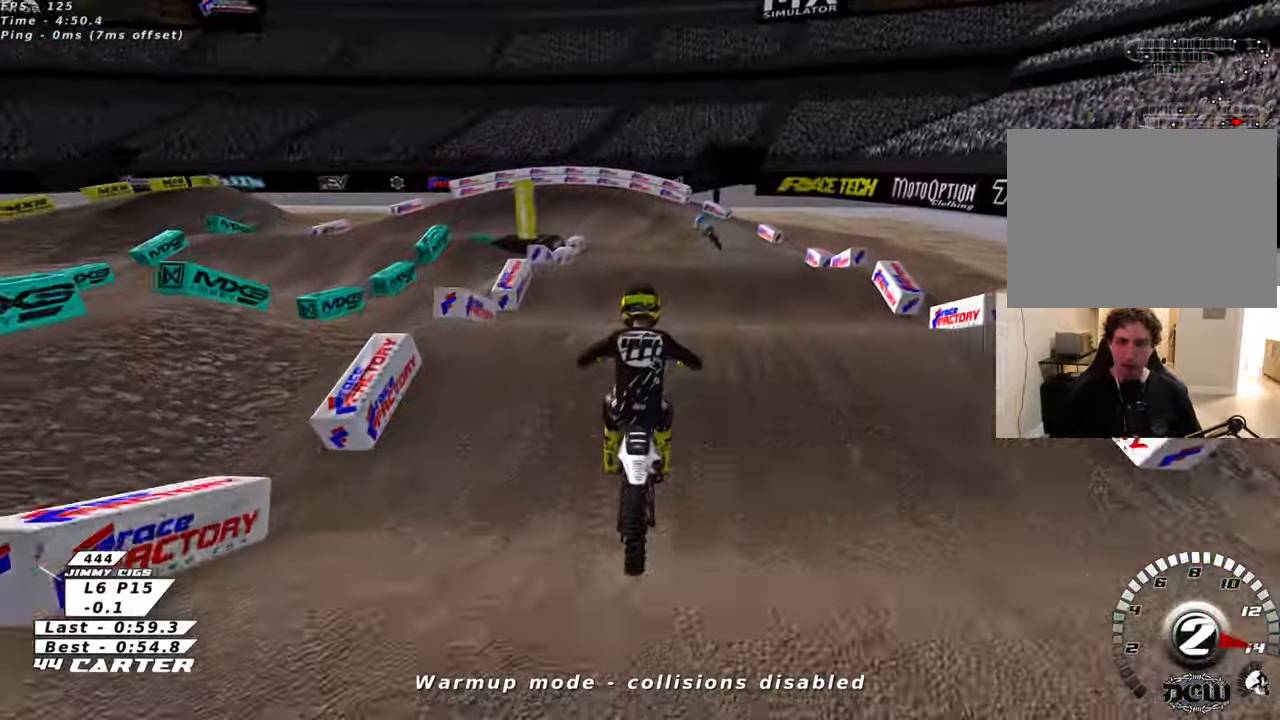
{"buttons": ["R2"], "left_stick": "down-left", "right_stick": "center", "events": [[100, "left_stick", "down"], [233, "left_stick", "center"], [400, "left_stick", "down"], [450, "left_stick", "down-left"]]}
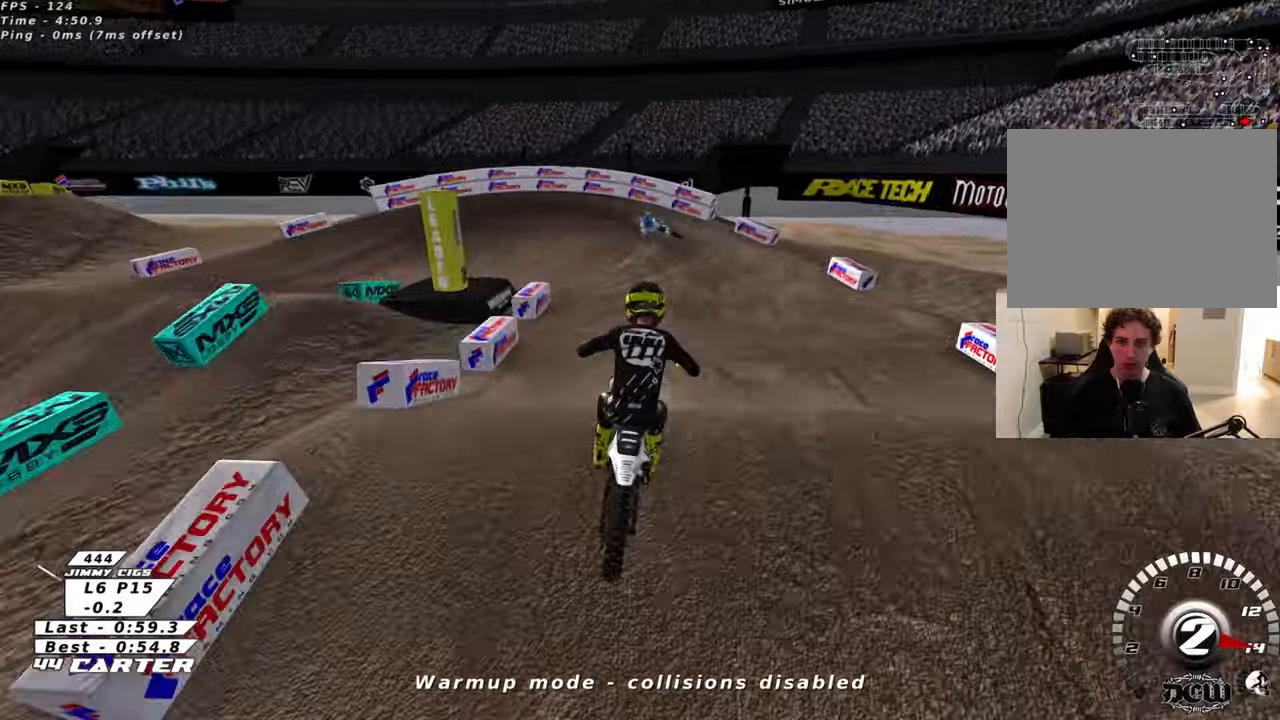
{"buttons": ["L2"], "left_stick": "left", "right_stick": "center", "events": [[66, "left_stick", "left"], [216, "left_stick", "center"], [300, "left_stick", "up-left"], [400, "X", "down"], [433, "L2", "down"], [433, "left_stick", "left"], [466, "X", "up"], [483, "R2", "up"]]}
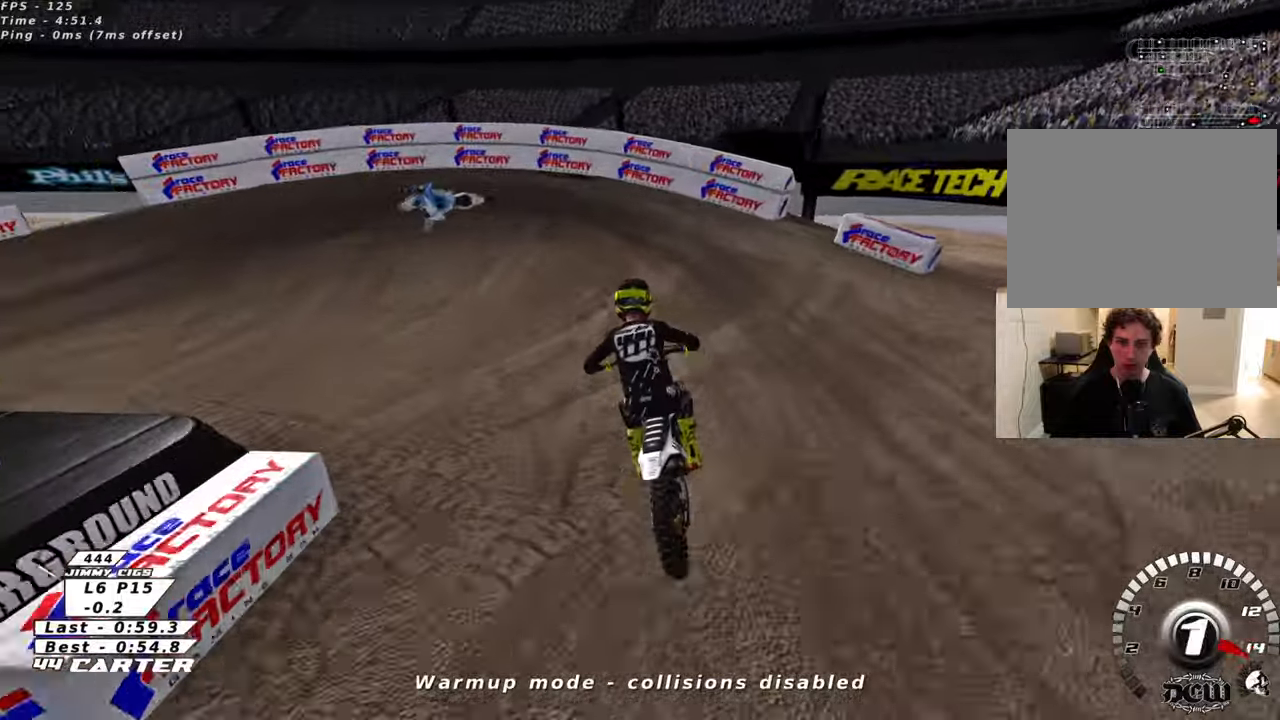
{"buttons": ["R3"], "left_stick": "left", "right_stick": "down-left", "events": [[200, "L2", "up"], [216, "right_stick", "down-left"], [283, "R2", "down"], [300, "R3", "down"], [400, "L2", "down"], [400, "R2", "up"], [450, "L2", "up"]]}
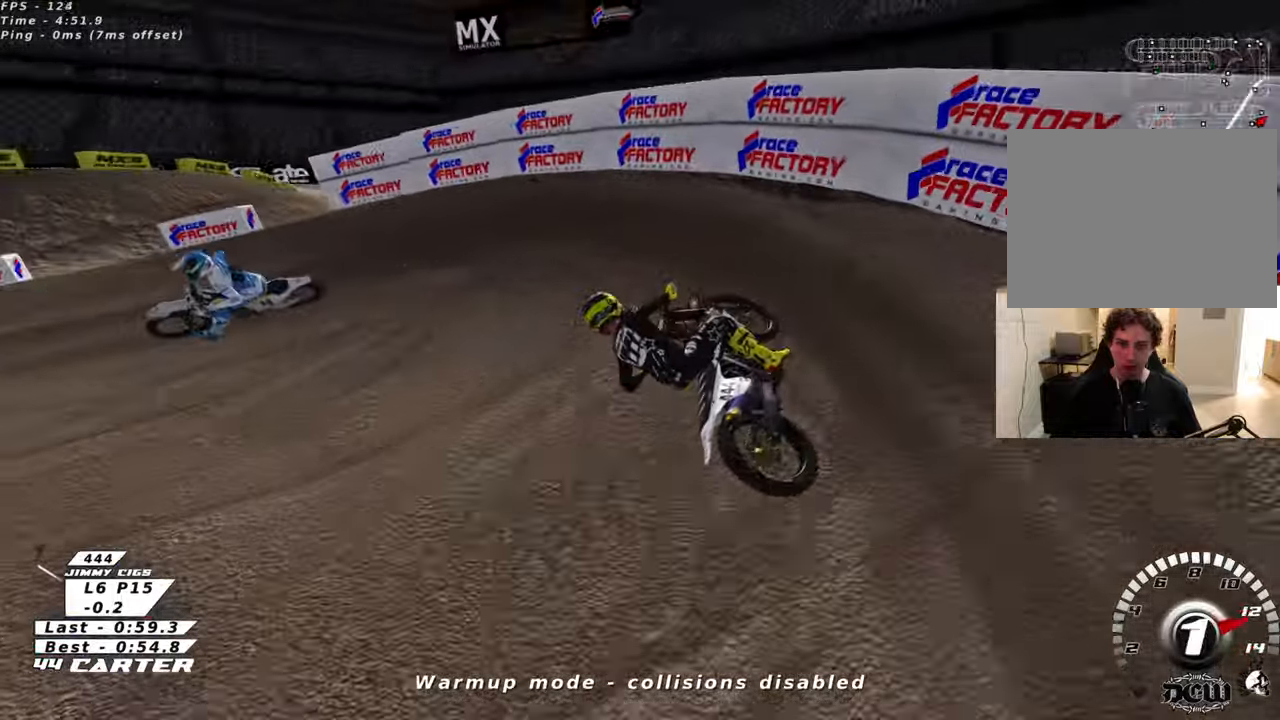
{"buttons": ["R2", "R3"], "left_stick": "center", "right_stick": "down-left", "events": [[116, "L2", "down"], [233, "L2", "up"], [233, "R2", "down"], [433, "left_stick", "center"]]}
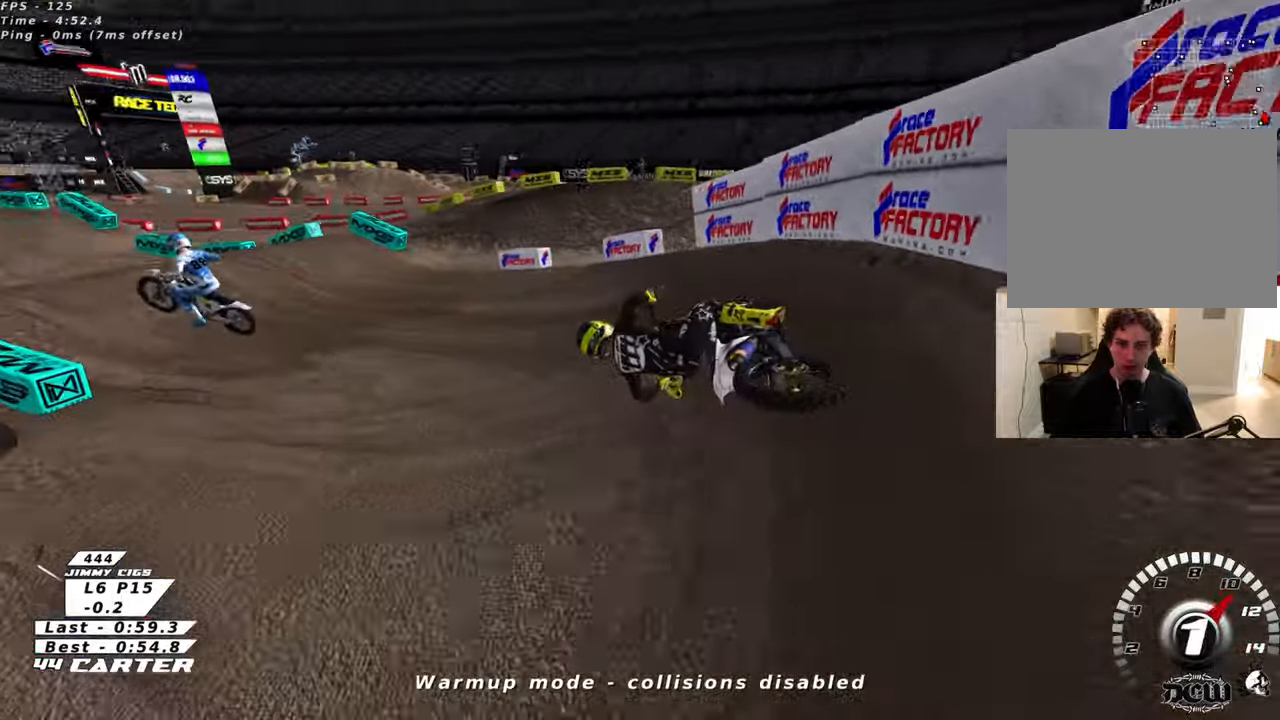
{"buttons": ["A", "R2"], "left_stick": "right", "right_stick": "center", "events": [[233, "R3", "up"], [233, "left_stick", "right"], [283, "right_stick", "center"], [400, "A", "down"]]}
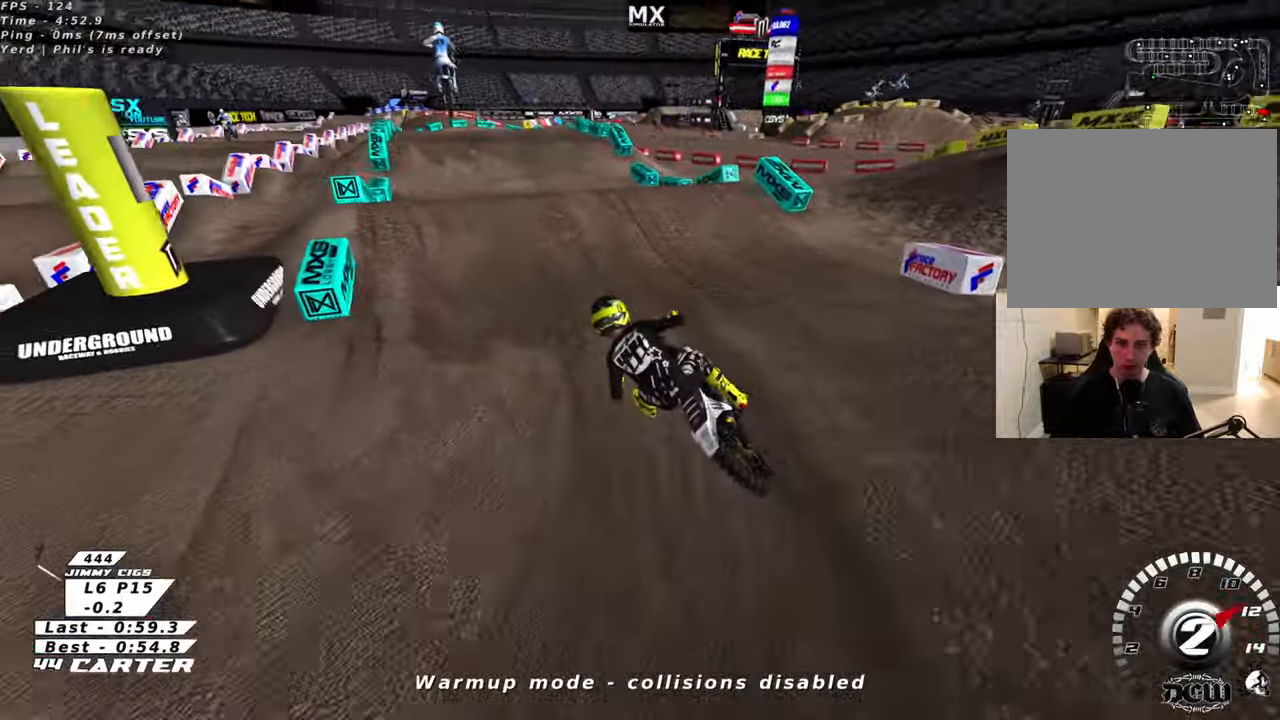
{"buttons": [], "left_stick": "down-right", "right_stick": "center", "events": [[33, "A", "up"], [116, "A", "down"], [233, "A", "up"], [233, "left_stick", "up"], [300, "R2", "up"], [400, "left_stick", "down-right"]]}
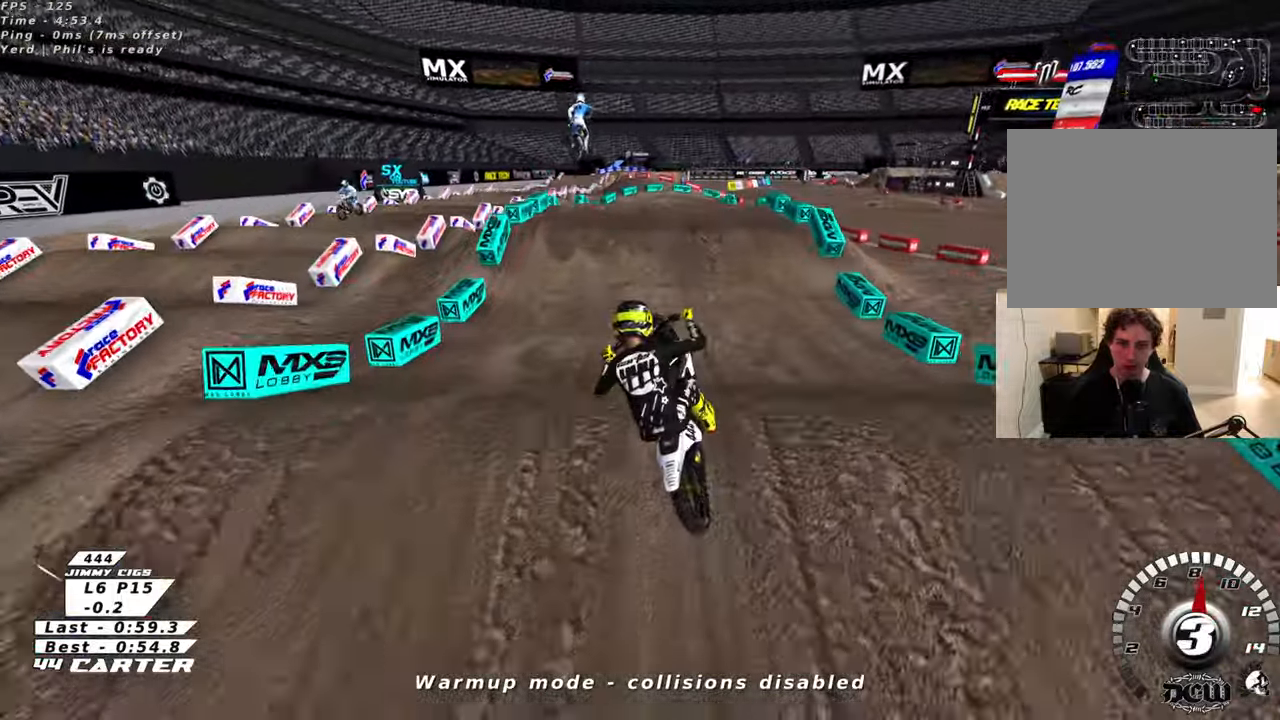
{"buttons": ["X", "R2"], "left_stick": "down-right", "right_stick": "center", "events": [[66, "left_stick", "down-left"], [166, "R2", "down"], [283, "X", "down"], [366, "X", "up"], [466, "left_stick", "down-right"], [483, "X", "down"]]}
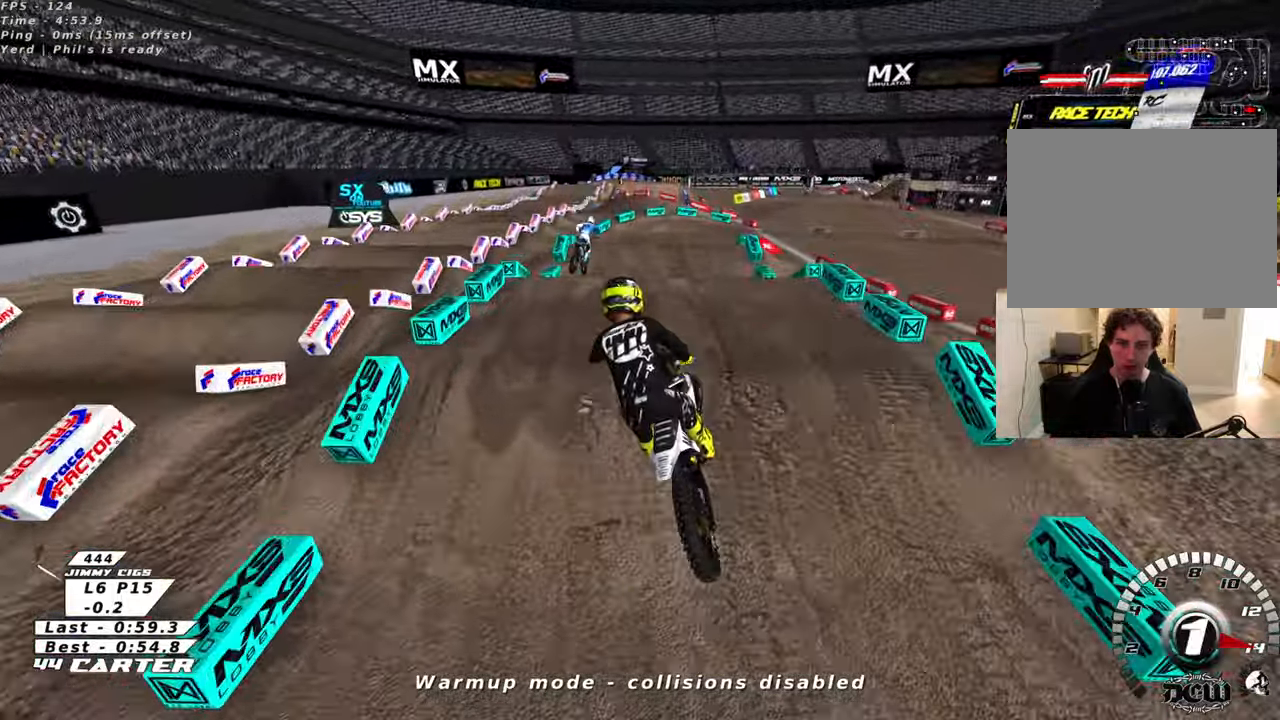
{"buttons": ["A", "R2"], "left_stick": "up", "right_stick": "center", "events": [[33, "left_stick", "up-right"], [66, "X", "up"], [216, "left_stick", "up"], [450, "A", "down"]]}
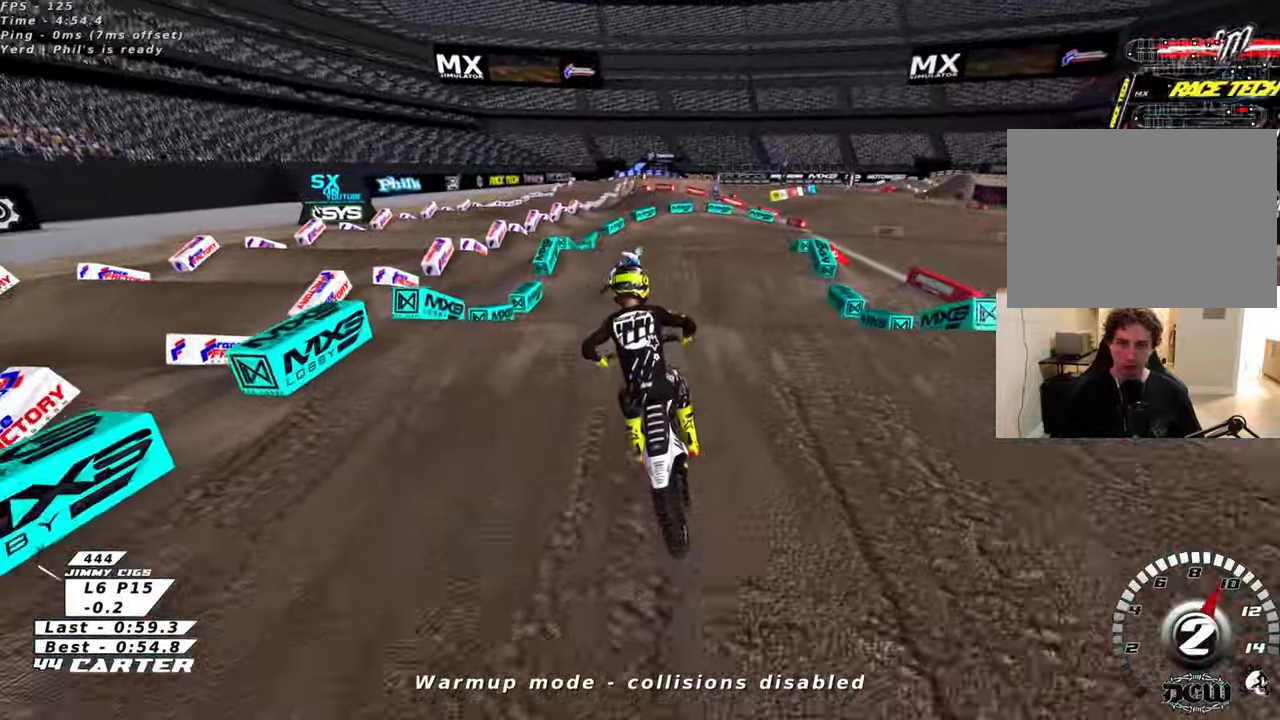
{"buttons": ["R2"], "left_stick": "up", "right_stick": "center", "events": [[50, "left_stick", "down"], [66, "A", "up"], [150, "A", "down"], [183, "left_stick", "up-right"], [266, "A", "up"], [316, "R2", "up"], [450, "left_stick", "up"], [483, "R2", "down"]]}
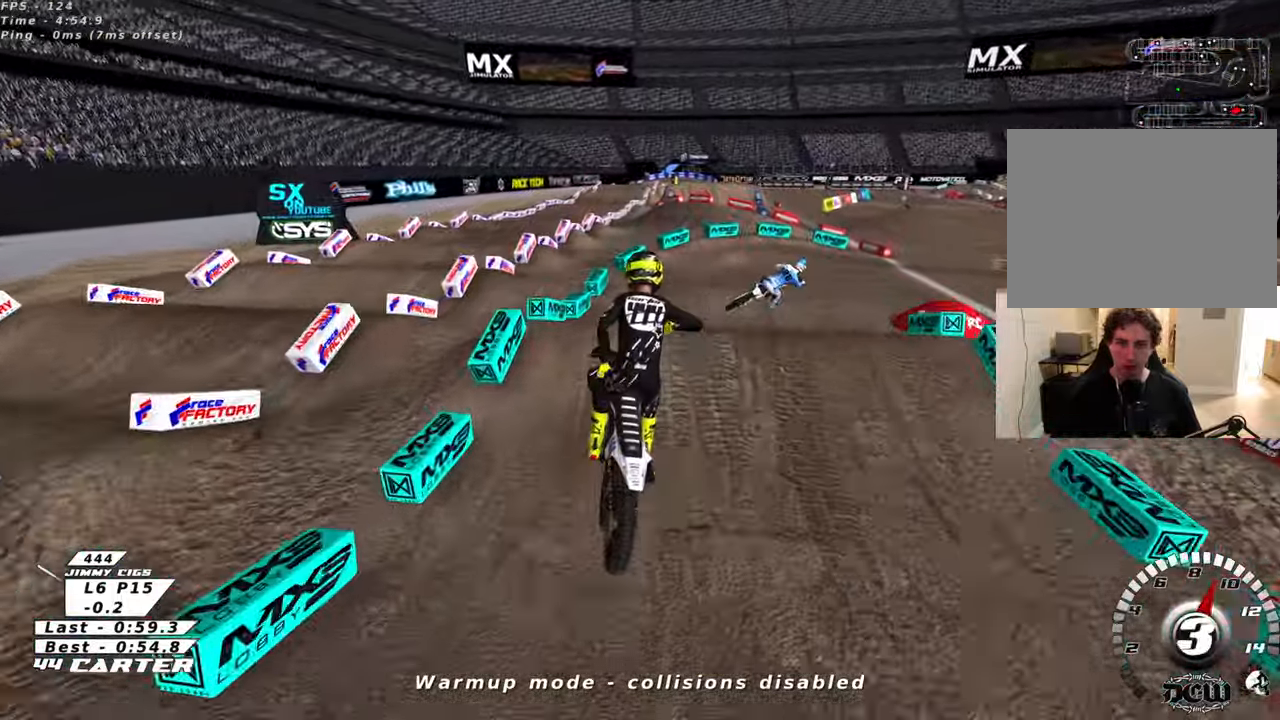
{"buttons": ["R2"], "left_stick": "up-right", "right_stick": "center", "events": [[116, "left_stick", "up-left"], [350, "left_stick", "center"], [416, "X", "down"], [483, "left_stick", "up-right"], [500, "X", "up"]]}
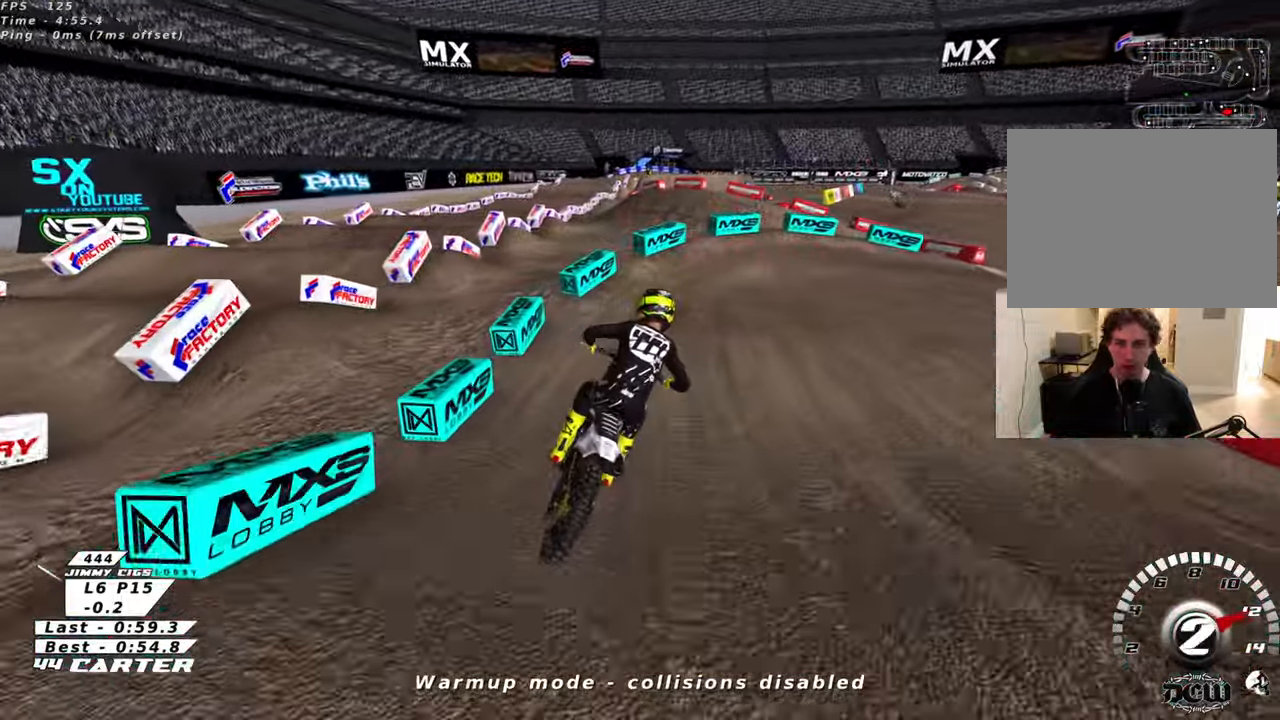
{"buttons": ["L2"], "left_stick": "right", "right_stick": "center", "events": [[83, "X", "down"], [166, "X", "up"], [200, "L2", "down"], [200, "R2", "up"], [250, "X", "down"], [316, "X", "up"], [333, "left_stick", "right"]]}
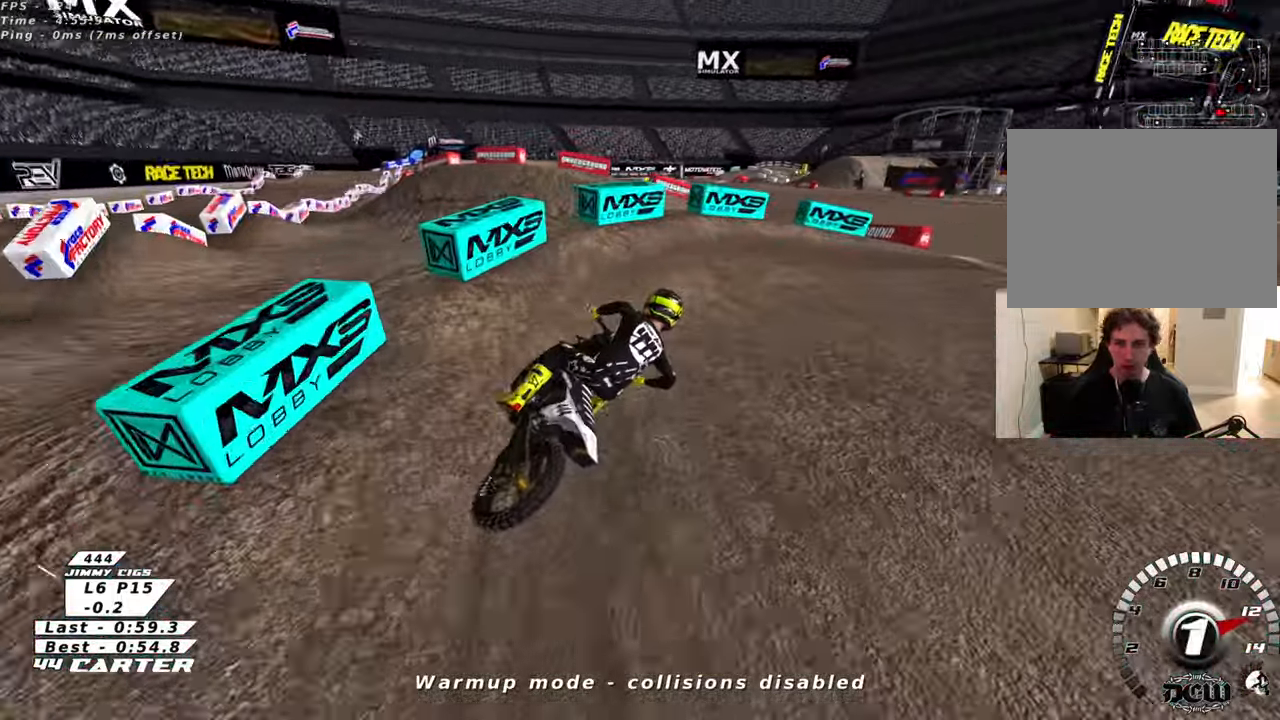
{"buttons": ["R2"], "left_stick": "center", "right_stick": "down-left", "events": [[16, "L2", "up"], [50, "R3", "down"], [50, "right_stick", "down-left"], [116, "R2", "down"], [450, "left_stick", "center"], [483, "R3", "up"]]}
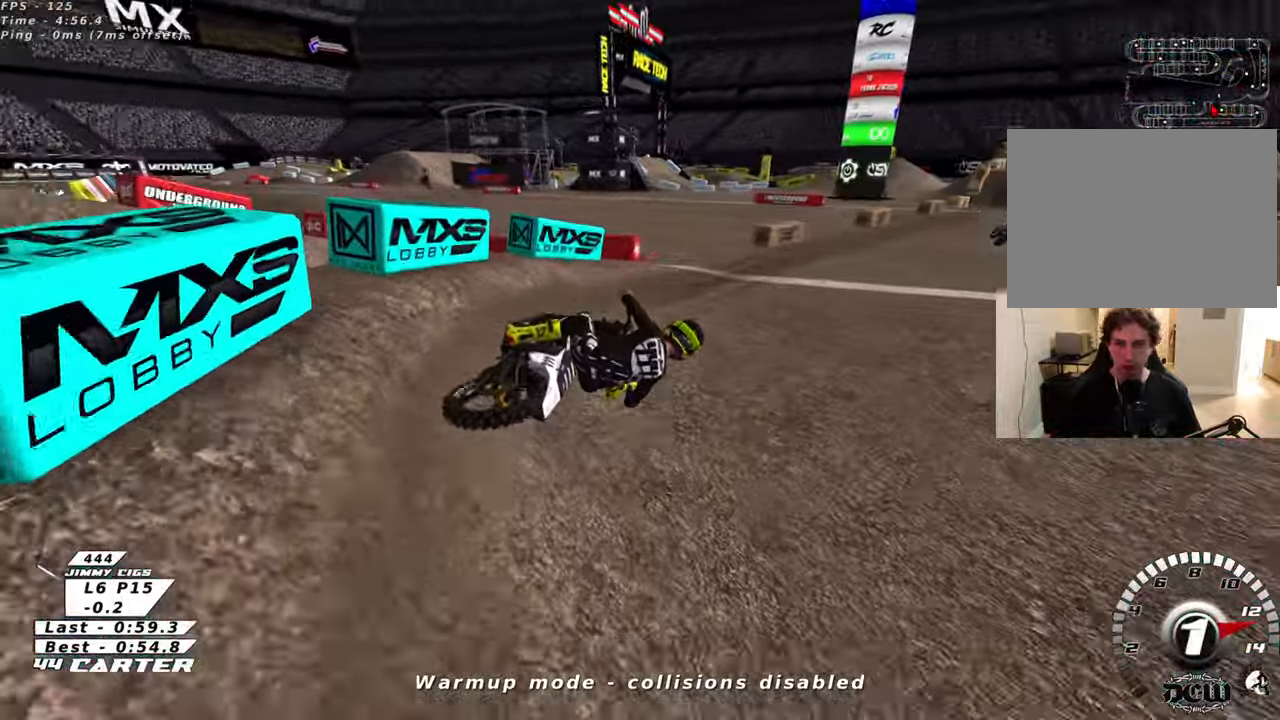
{"buttons": ["A", "R2"], "left_stick": "up-left", "right_stick": "center", "events": [[16, "right_stick", "center"], [66, "left_stick", "left"], [133, "left_stick", "up-left"], [166, "A", "down"], [316, "A", "up"], [450, "A", "down"]]}
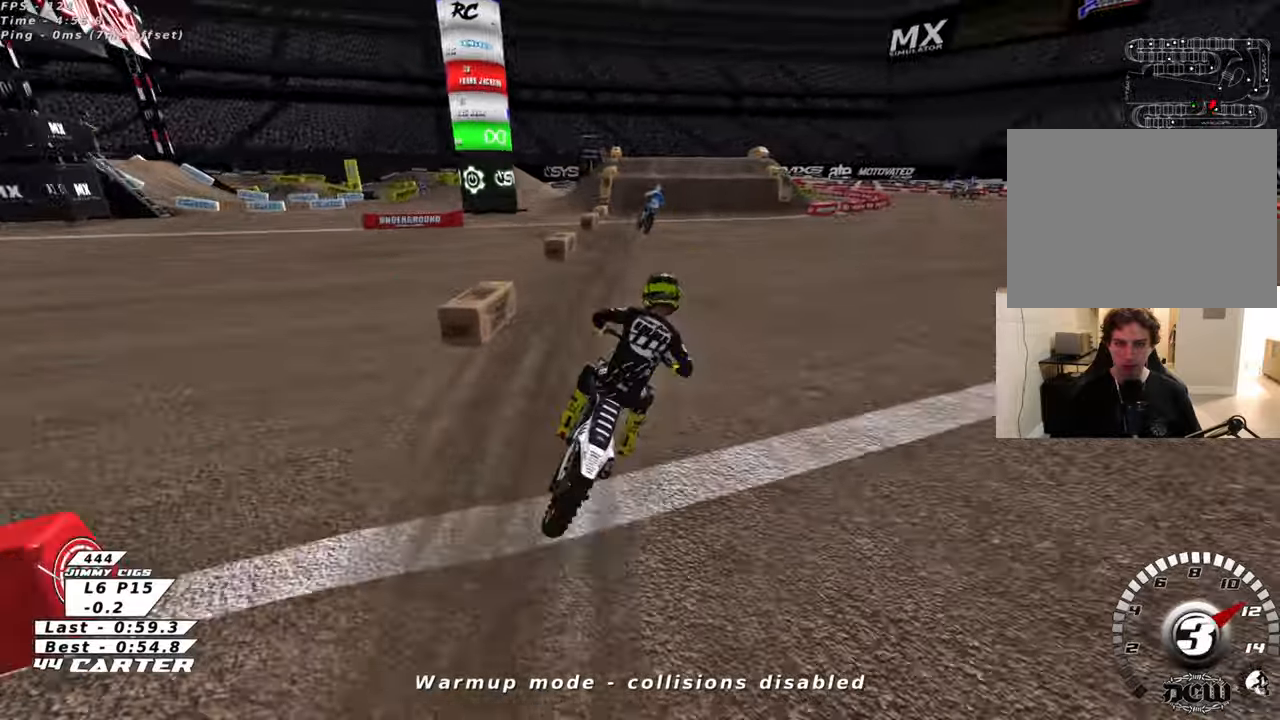
{"buttons": ["R2"], "left_stick": "center", "right_stick": "center", "events": [[100, "A", "up"], [400, "left_stick", "up"], [500, "left_stick", "center"]]}
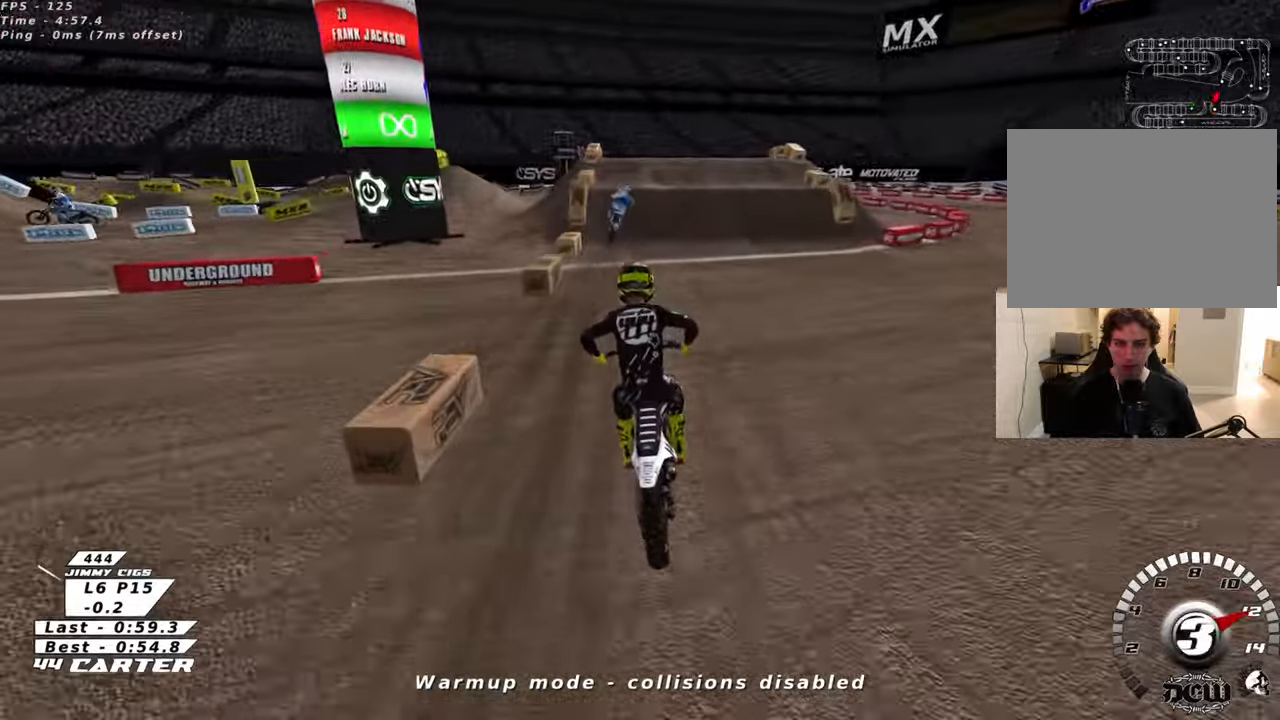
{"buttons": ["L2"], "left_stick": "center", "right_stick": "center", "events": [[133, "X", "down"], [250, "X", "up"], [283, "R2", "up"], [333, "X", "down"], [416, "X", "up"], [500, "L2", "down"]]}
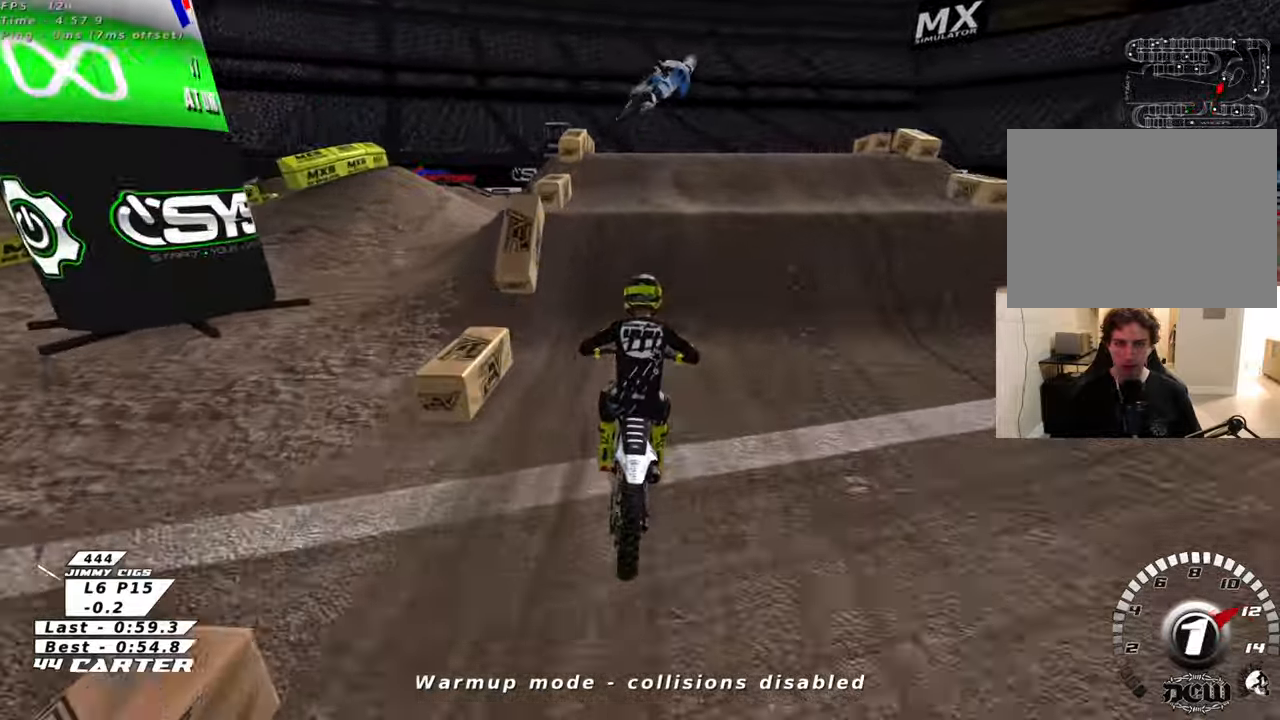
{"buttons": [], "left_stick": "left", "right_stick": "center", "events": [[16, "X", "down"], [66, "X", "up"], [116, "left_stick", "up-right"], [250, "X", "down"], [316, "L2", "up"], [316, "X", "up"], [383, "left_stick", "left"]]}
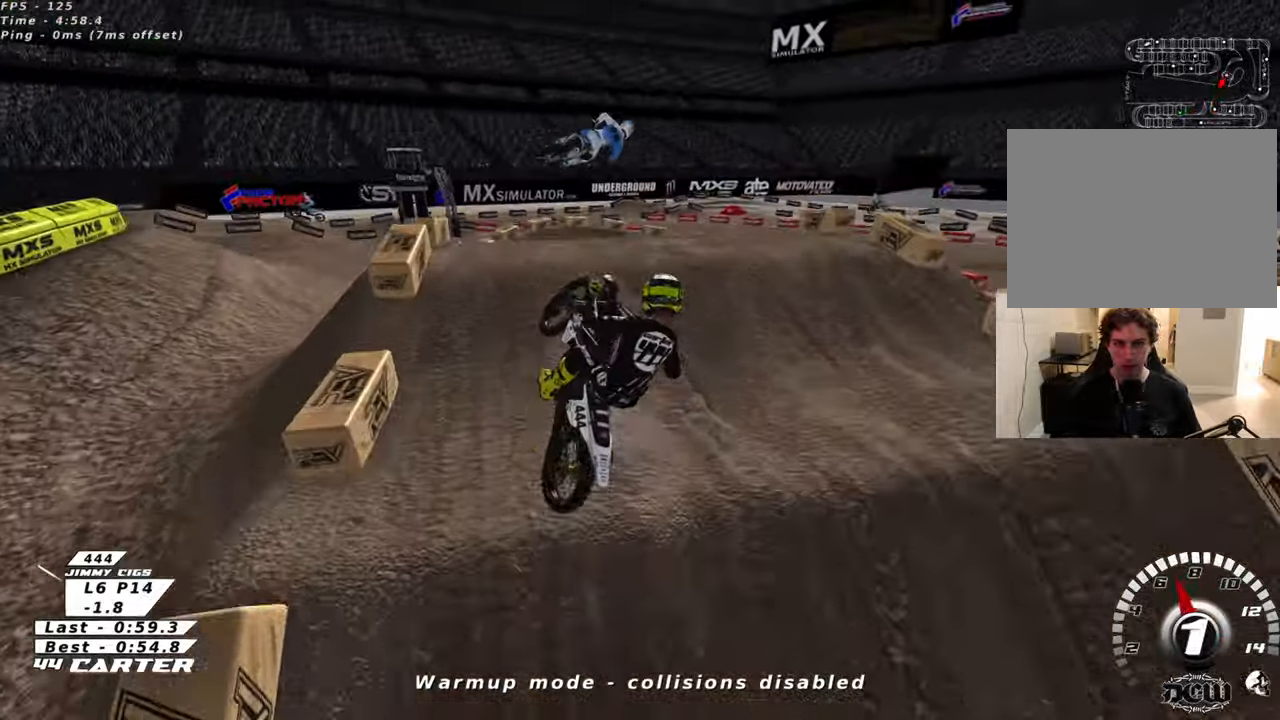
{"buttons": ["L1", "R2"], "left_stick": "down", "right_stick": "center", "events": [[266, "L1", "down"], [400, "left_stick", "down"], [450, "R2", "down"]]}
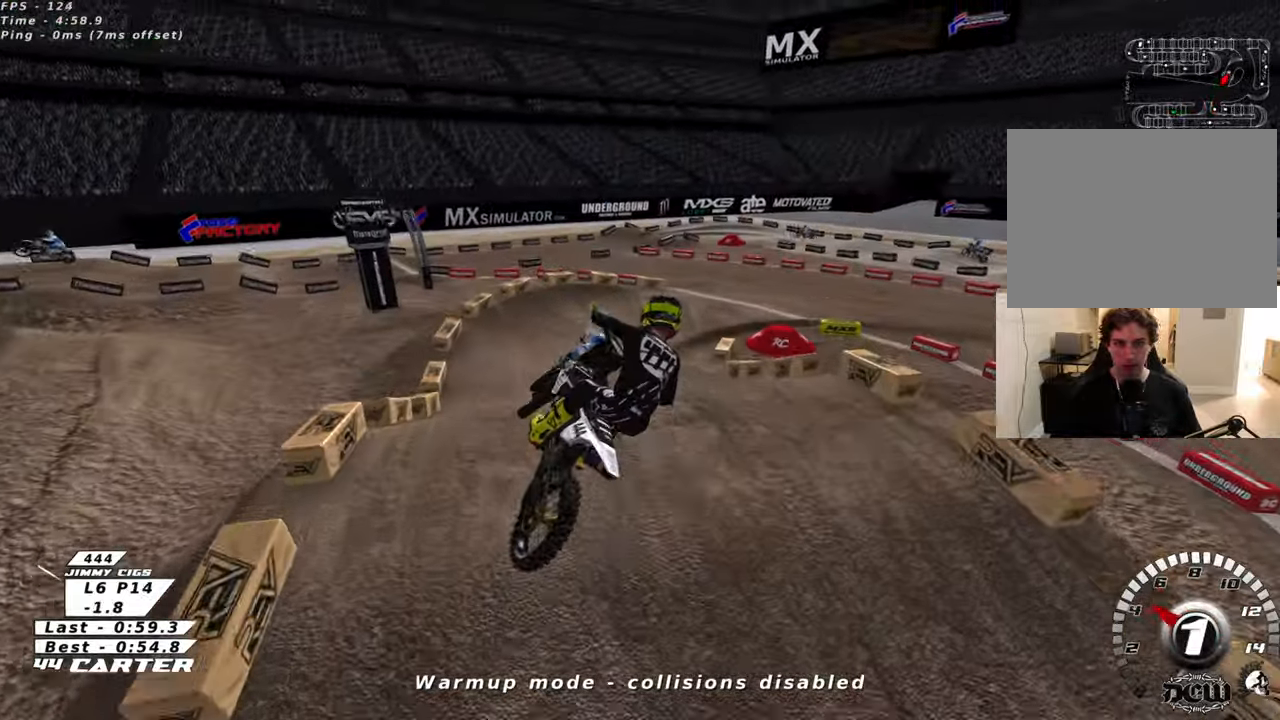
{"buttons": ["A", "R2"], "left_stick": "center", "right_stick": "center", "events": [[83, "L1", "up"], [233, "left_stick", "down-left"], [350, "left_stick", "center"], [400, "A", "down"]]}
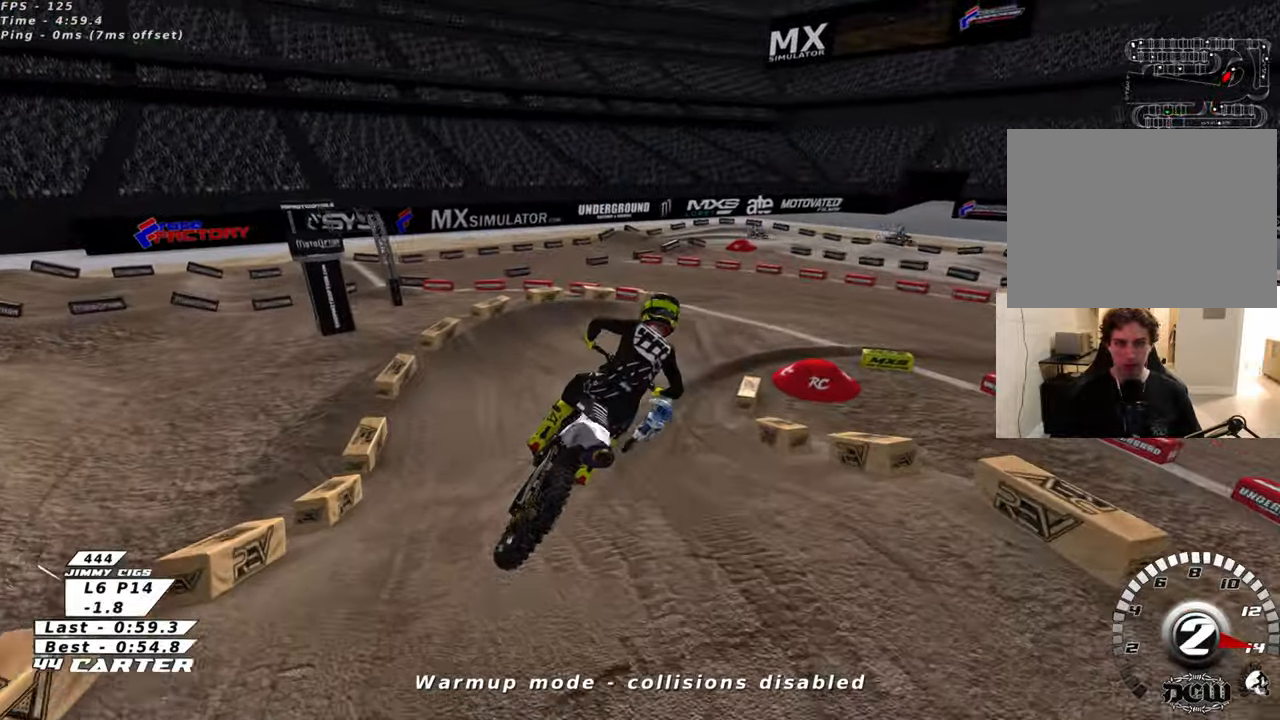
{"buttons": ["R2"], "left_stick": "up", "right_stick": "center", "events": [[66, "A", "up"], [350, "left_stick", "up"]]}
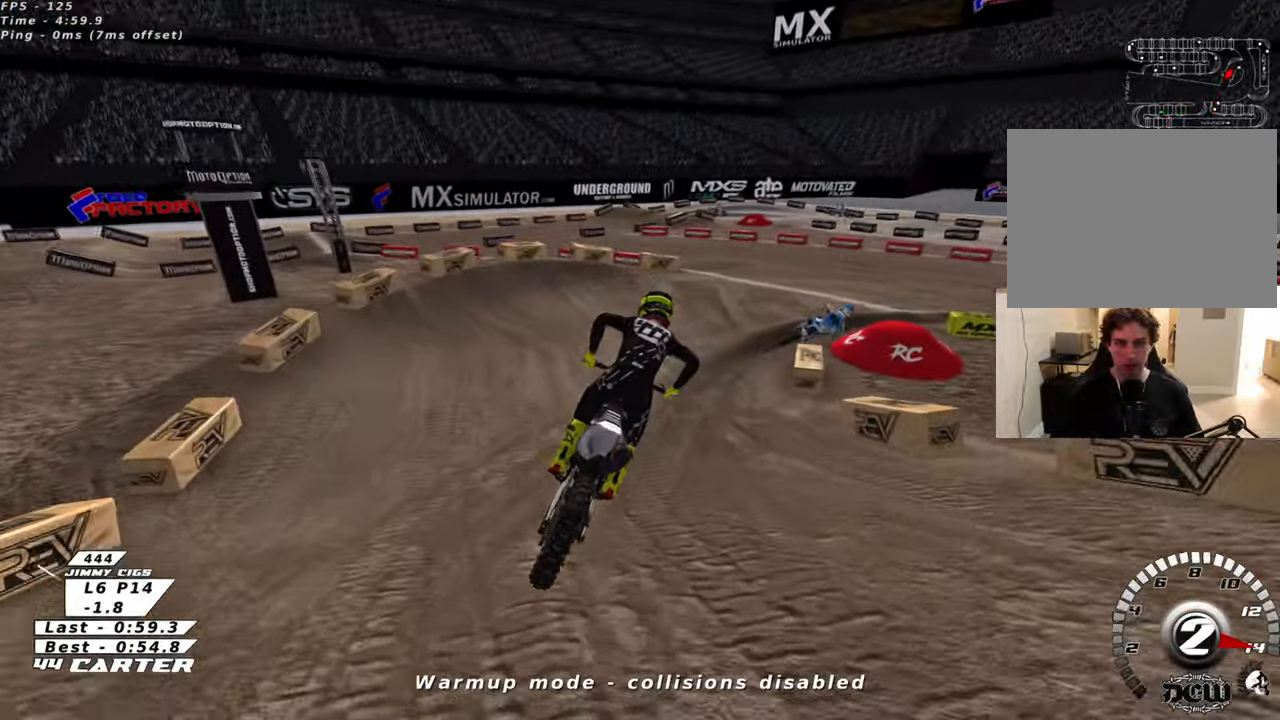
{"buttons": ["L2"], "left_stick": "up-right", "right_stick": "center", "events": [[133, "X", "down"], [133, "left_stick", "up-right"], [233, "X", "up"], [333, "L2", "down"], [333, "R2", "up"]]}
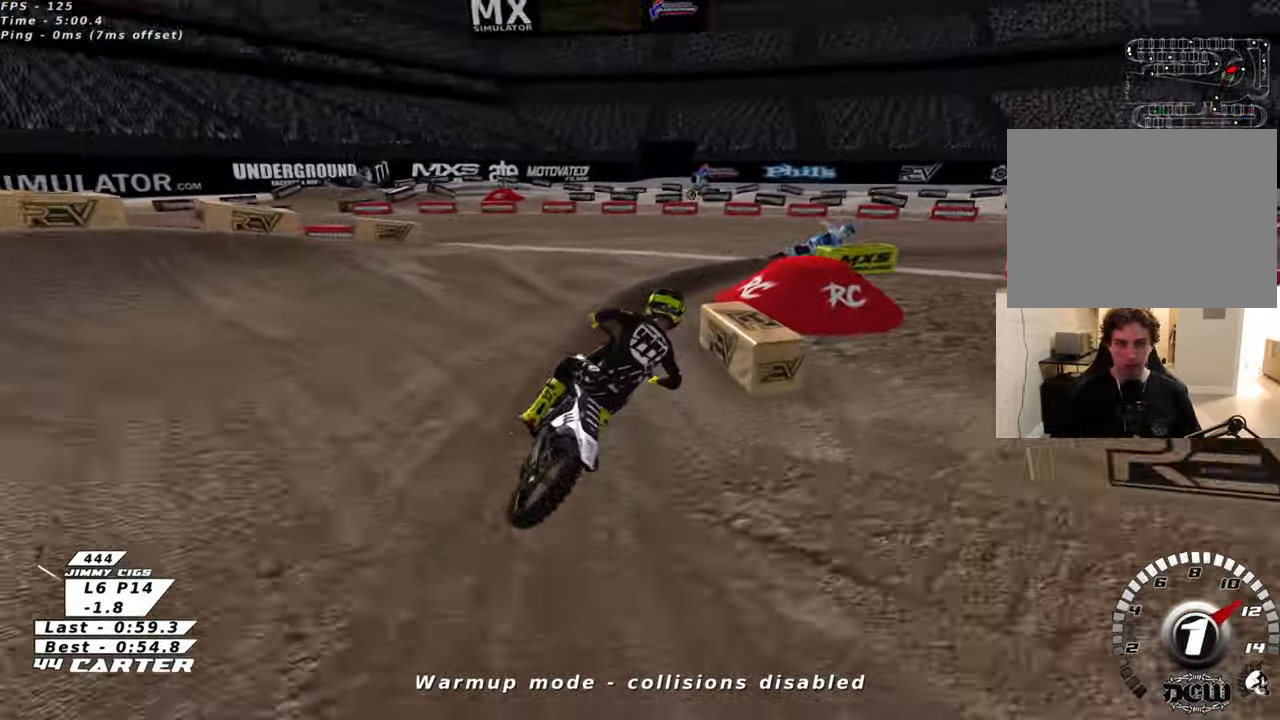
{"buttons": ["R2", "R3"], "left_stick": "up-right", "right_stick": "center", "events": [[66, "L2", "up"], [66, "R2", "down"], [133, "R3", "down"], [166, "right_stick", "left"], [300, "R2", "up"], [350, "R2", "down"], [466, "right_stick", "center"]]}
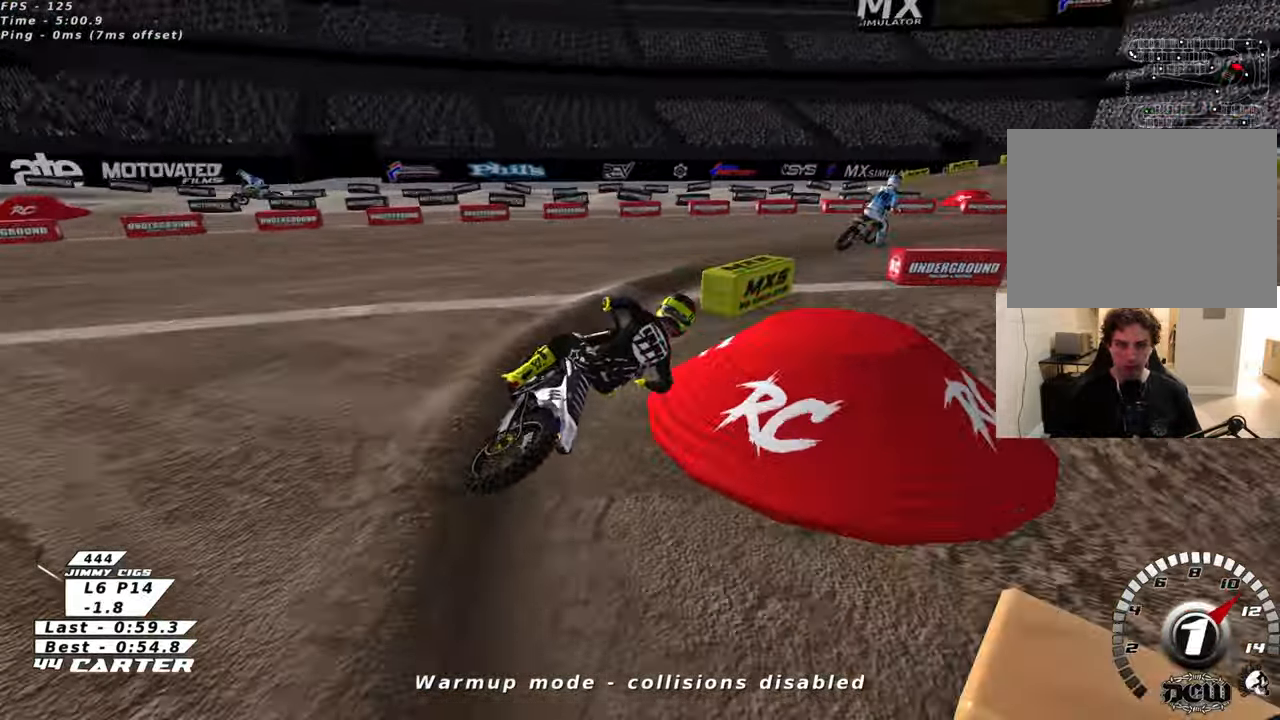
{"buttons": ["A", "R2"], "left_stick": "up-left", "right_stick": "center", "events": [[200, "R3", "up"], [233, "left_stick", "up"], [350, "left_stick", "up-left"], [416, "A", "down"]]}
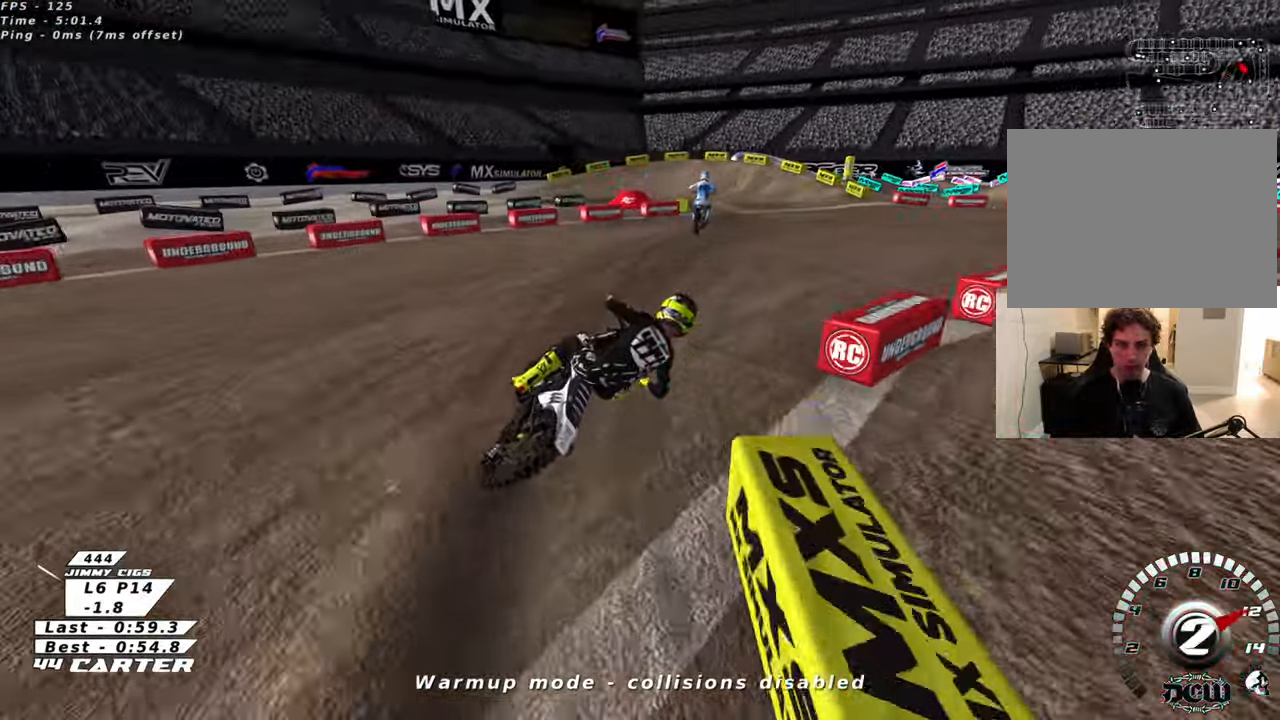
{"buttons": ["X", "R2"], "left_stick": "up-left", "right_stick": "center", "events": [[50, "A", "up"], [500, "X", "down"]]}